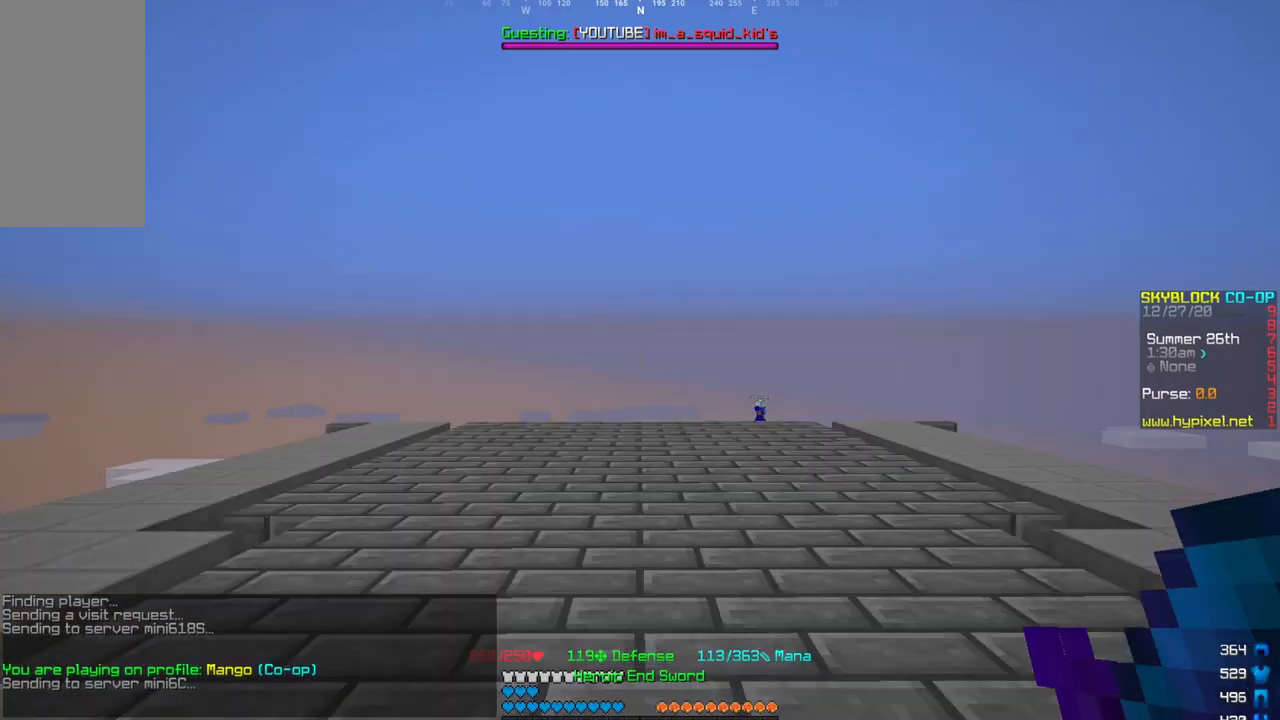
Gameplay with keyboard and mouse; each line is a JSON object with the keys and mouse buttons held at the frame after it. "events" lists presses ("down") and releases ("up") of "a", "d", "s", "w", "mouse_left" and "mouse_right" between this image and that frame as [ms after this image, input, new state], when the widget could be followed in between. "mouse_left", "mouse_right" = the "left", "right" buttons of the "mouse" list. No other keys are recorded. Fast repeated clicks can show as one long hold. Mouse movement is not recorded.
{"keys": ["w"], "mouse": [], "events": [[401, "w", "up"], [501, "w", "down"]]}
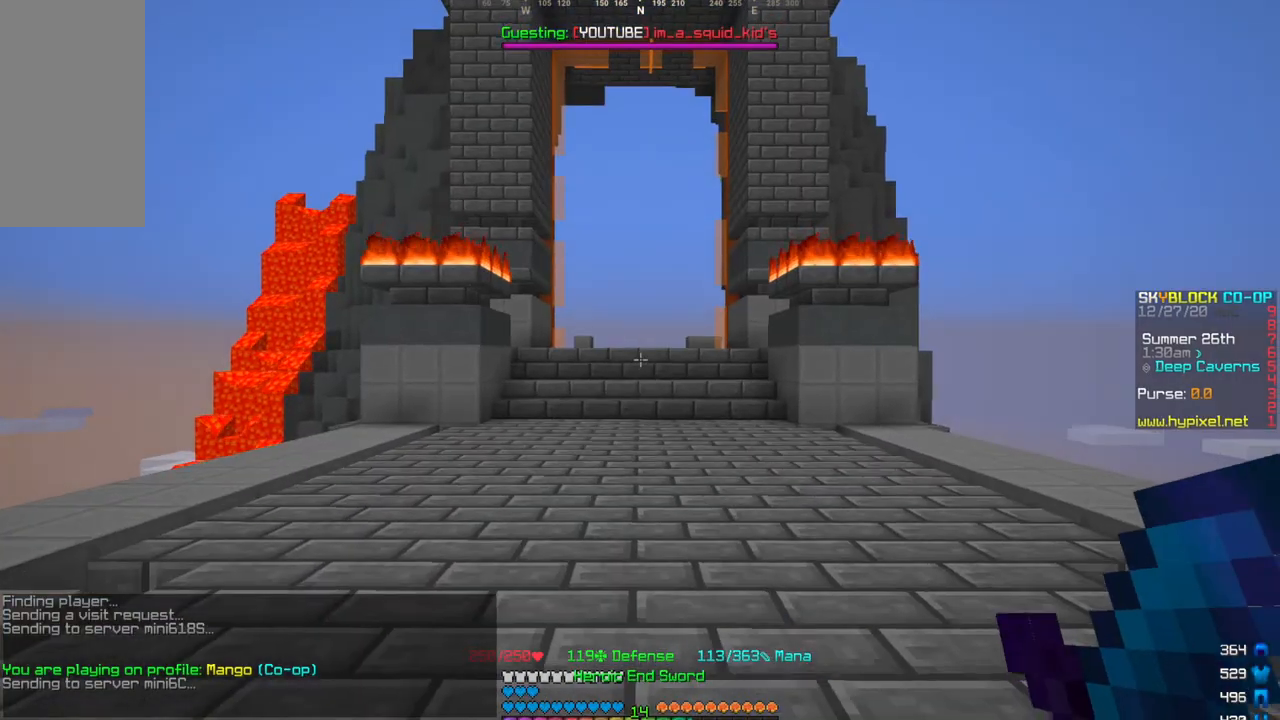
{"keys": ["w"], "mouse": [], "events": []}
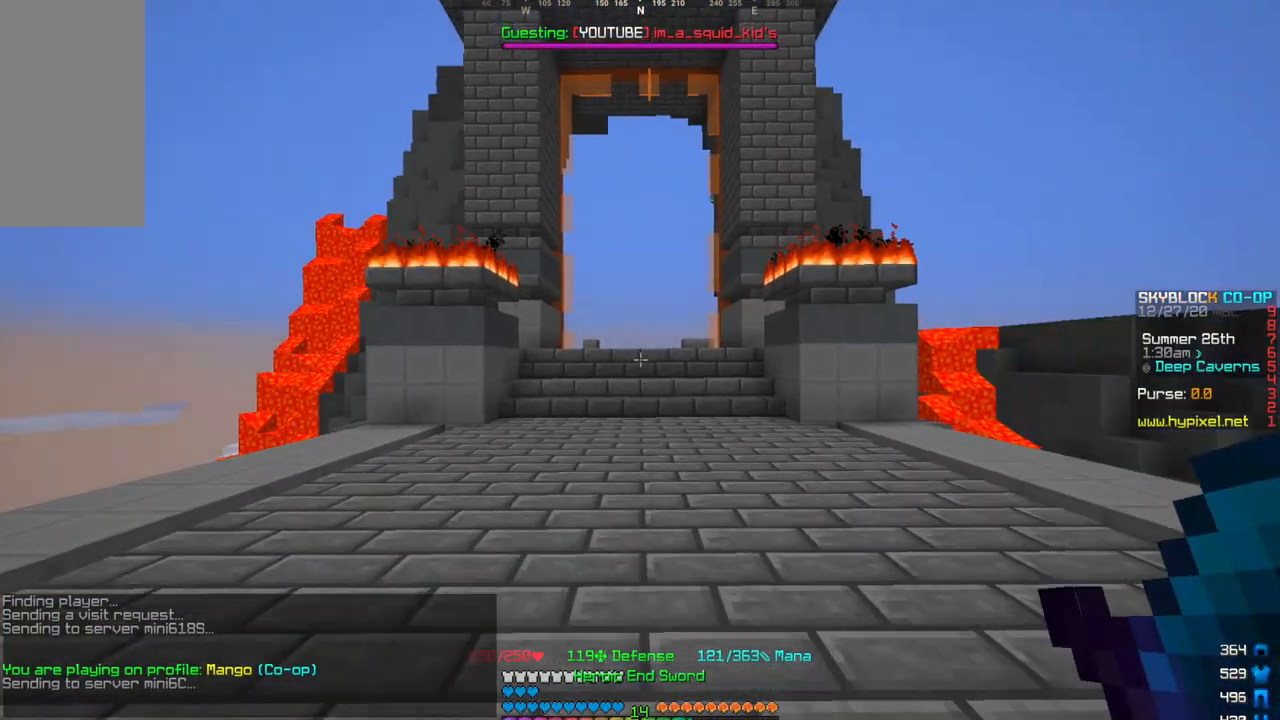
{"keys": ["w"], "mouse": [], "events": []}
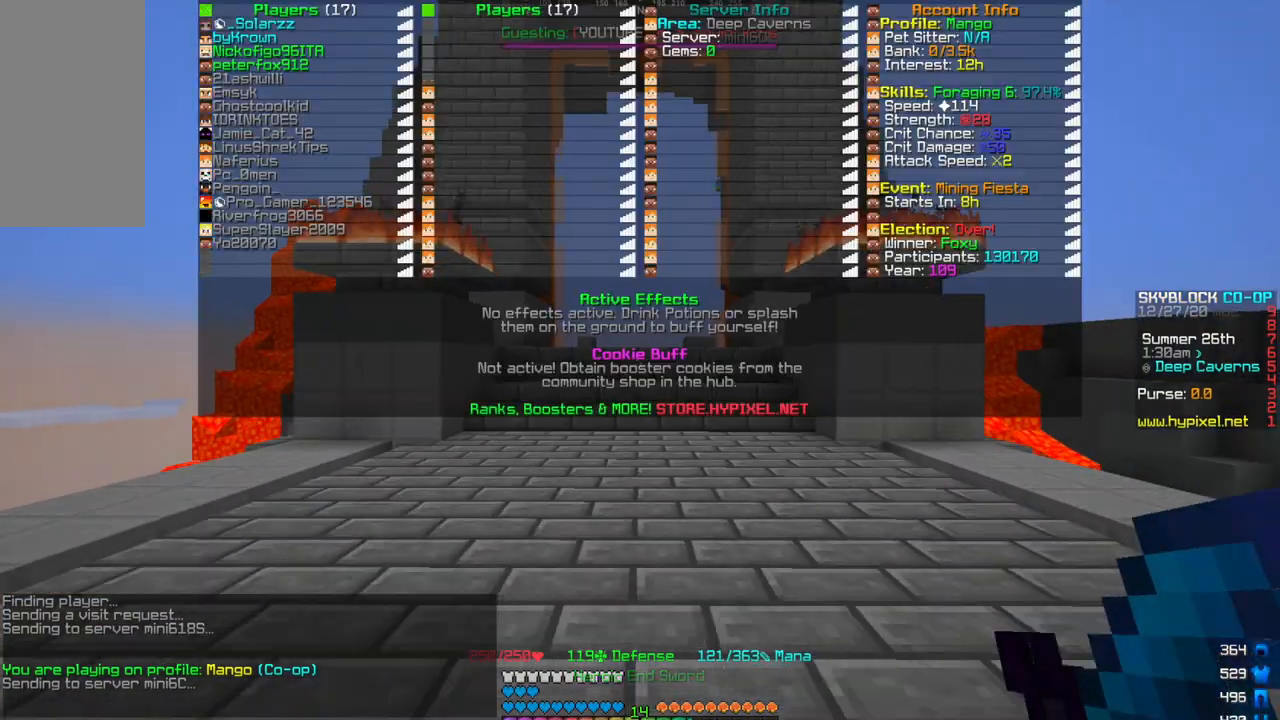
{"keys": ["w"], "mouse": [], "events": []}
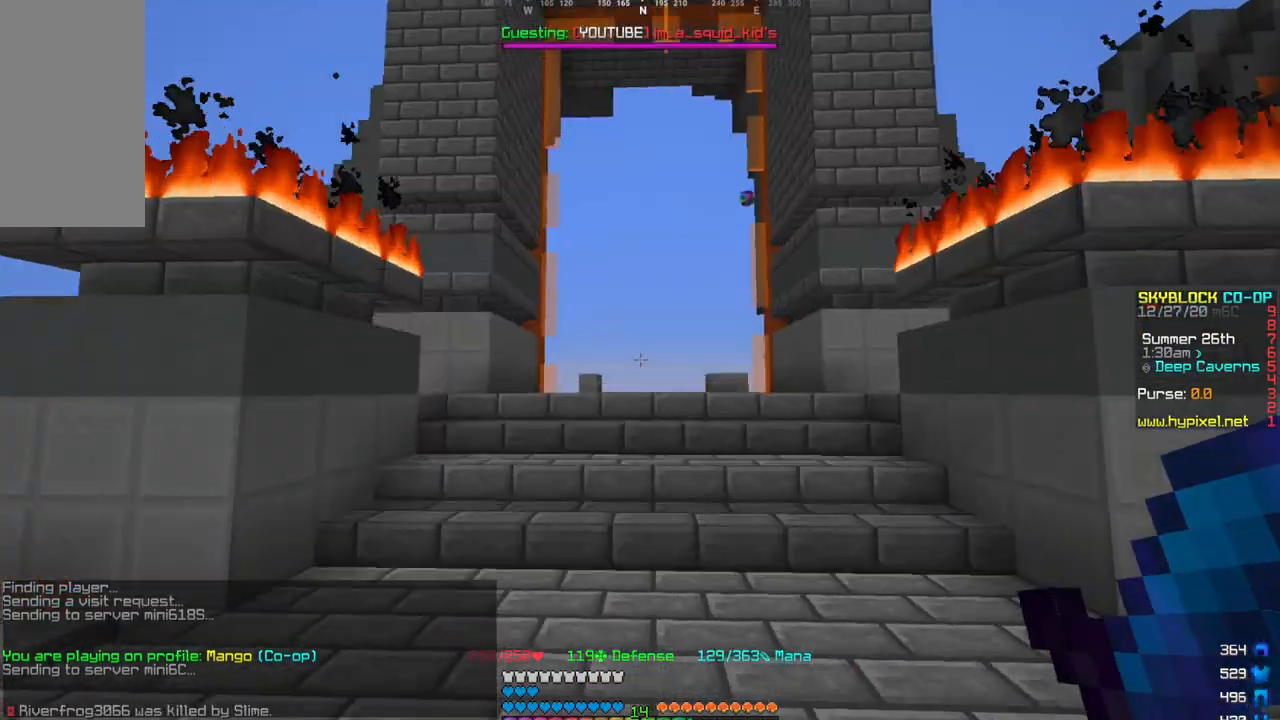
{"keys": ["w"], "mouse": [], "events": []}
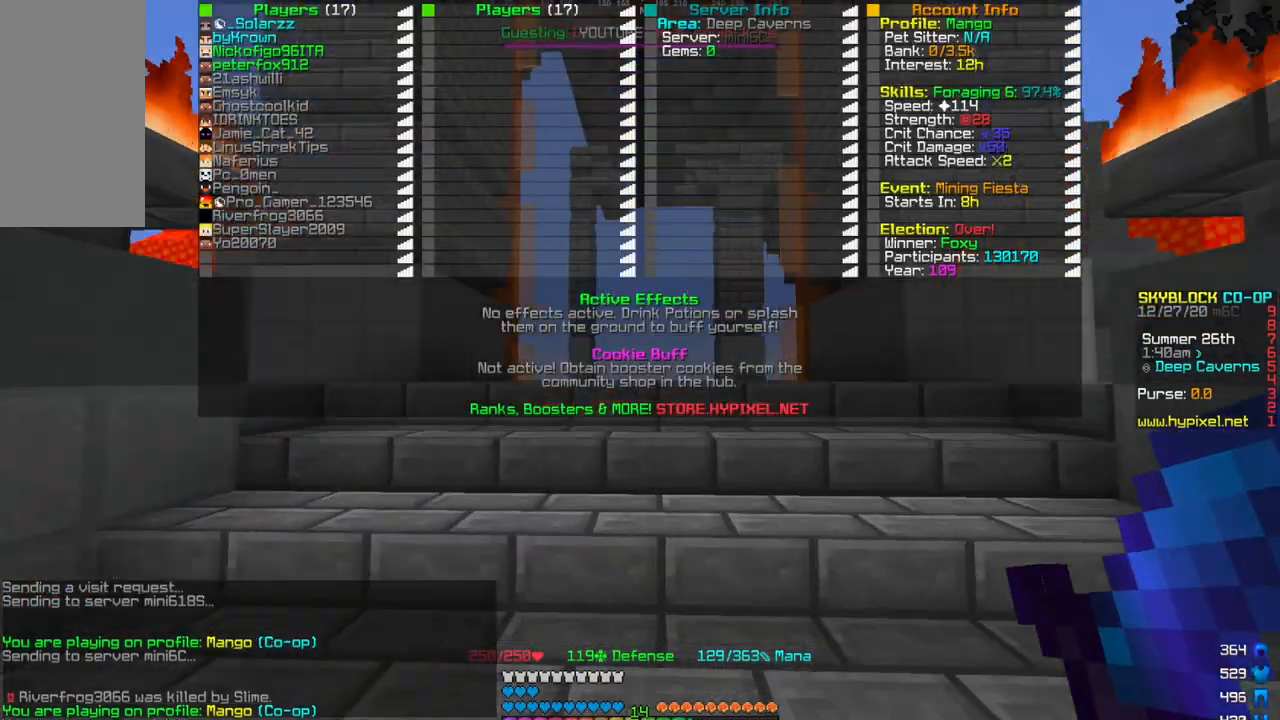
{"keys": ["w"], "mouse": [], "events": []}
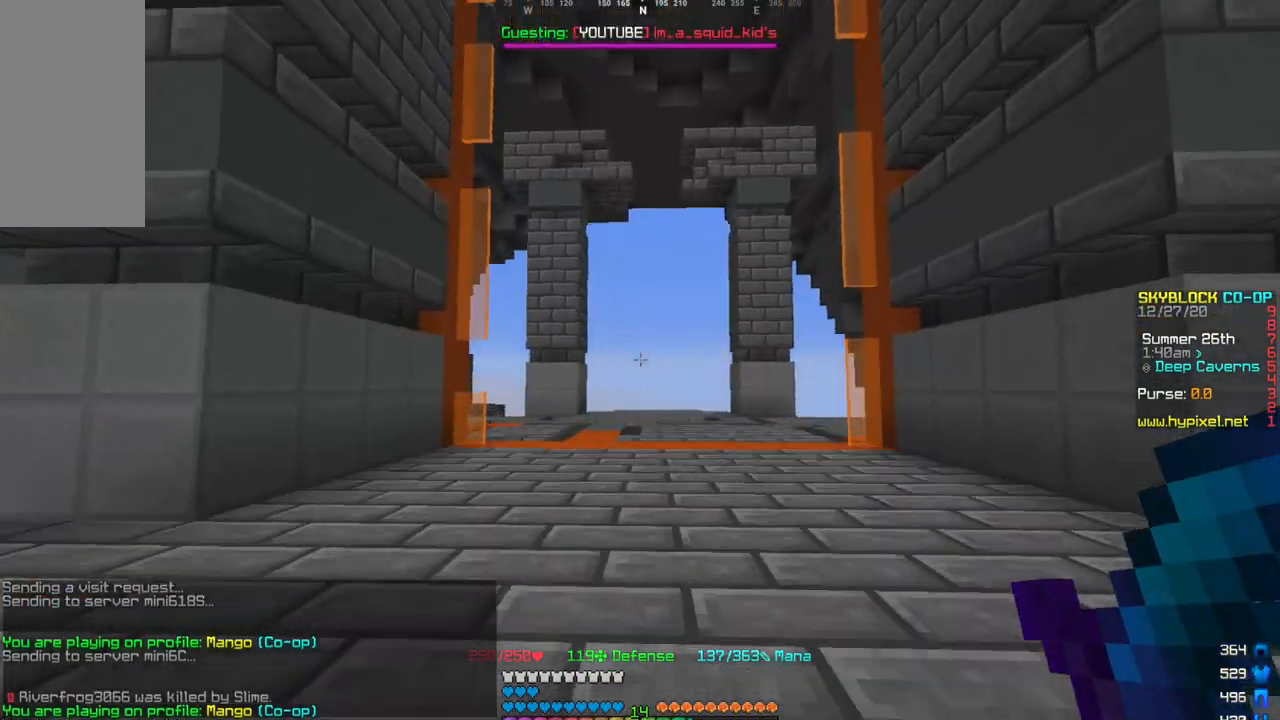
{"keys": ["w"], "mouse": [], "events": []}
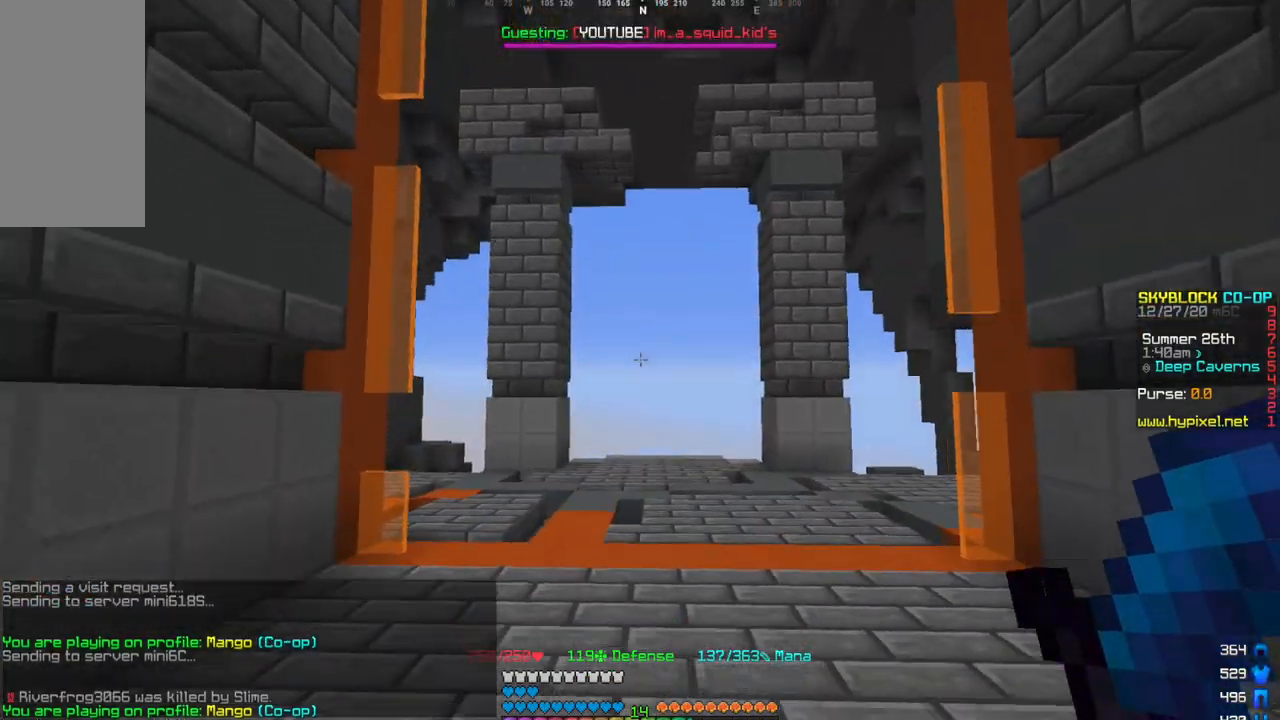
{"keys": [], "mouse": [], "events": [[434, "w", "up"]]}
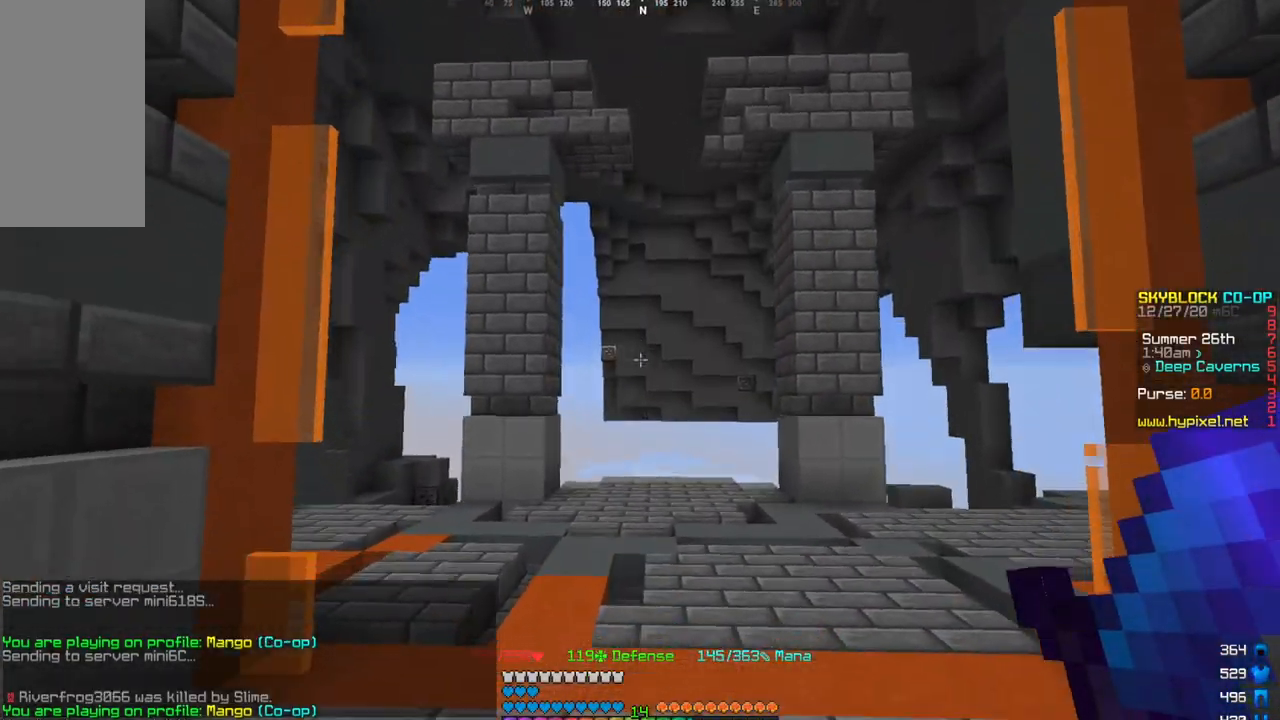
{"keys": ["w"], "mouse": [], "events": [[67, "w", "down"], [200, "w", "up"], [301, "w", "down"]]}
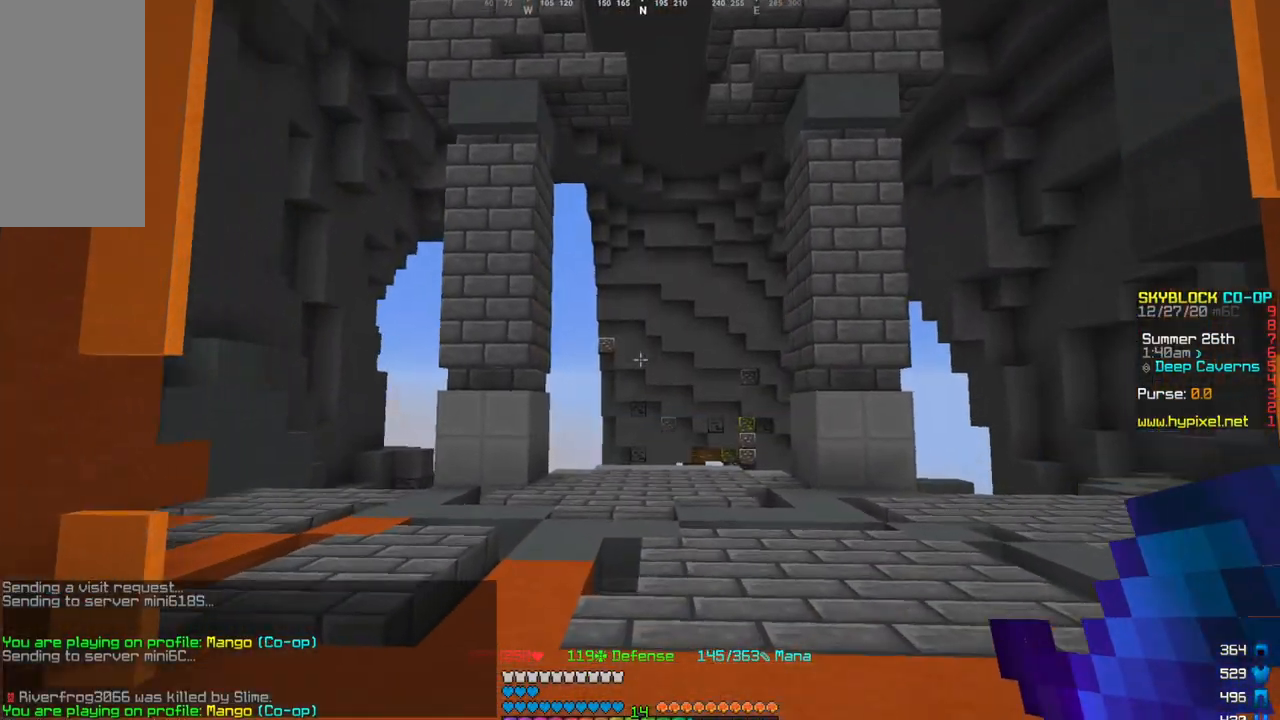
{"keys": ["w"], "mouse": [], "events": [[100, "w", "up"], [233, "w", "down"]]}
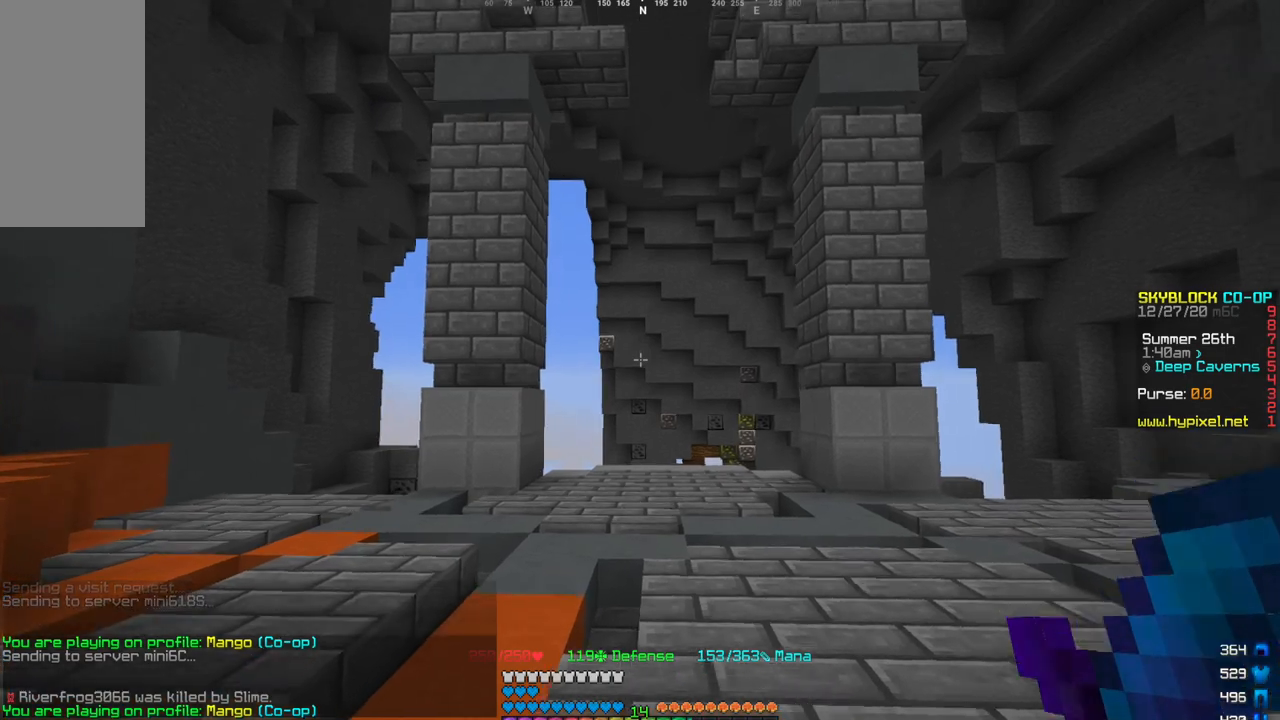
{"keys": ["w"], "mouse": [], "events": []}
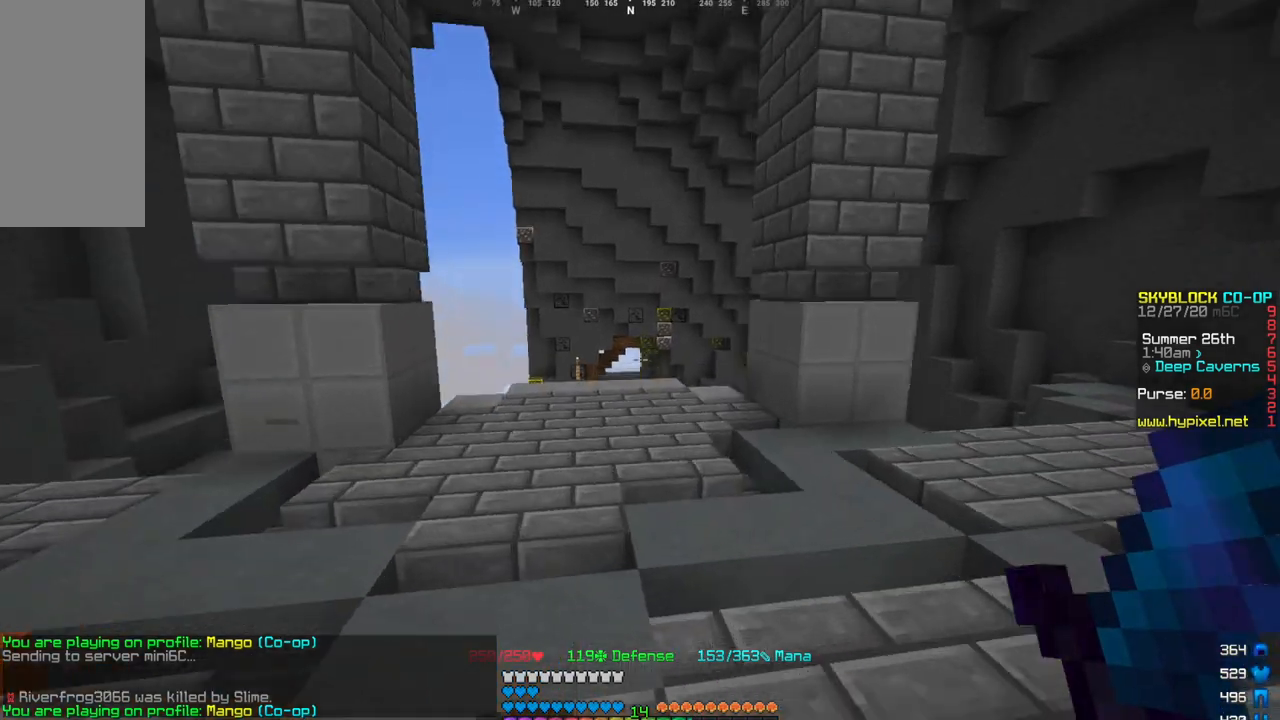
{"keys": ["a", "w"], "mouse": [], "events": [[367, "a", "down"]]}
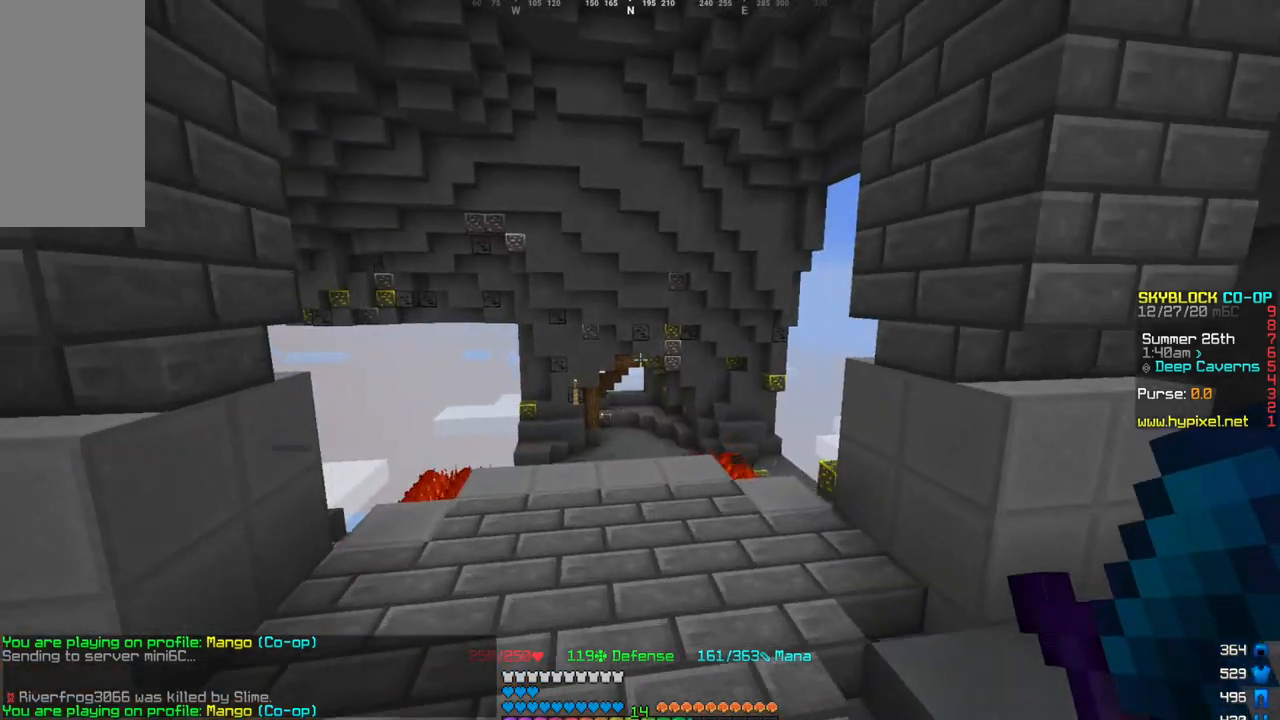
{"keys": ["w"], "mouse": [], "events": [[134, "a", "up"]]}
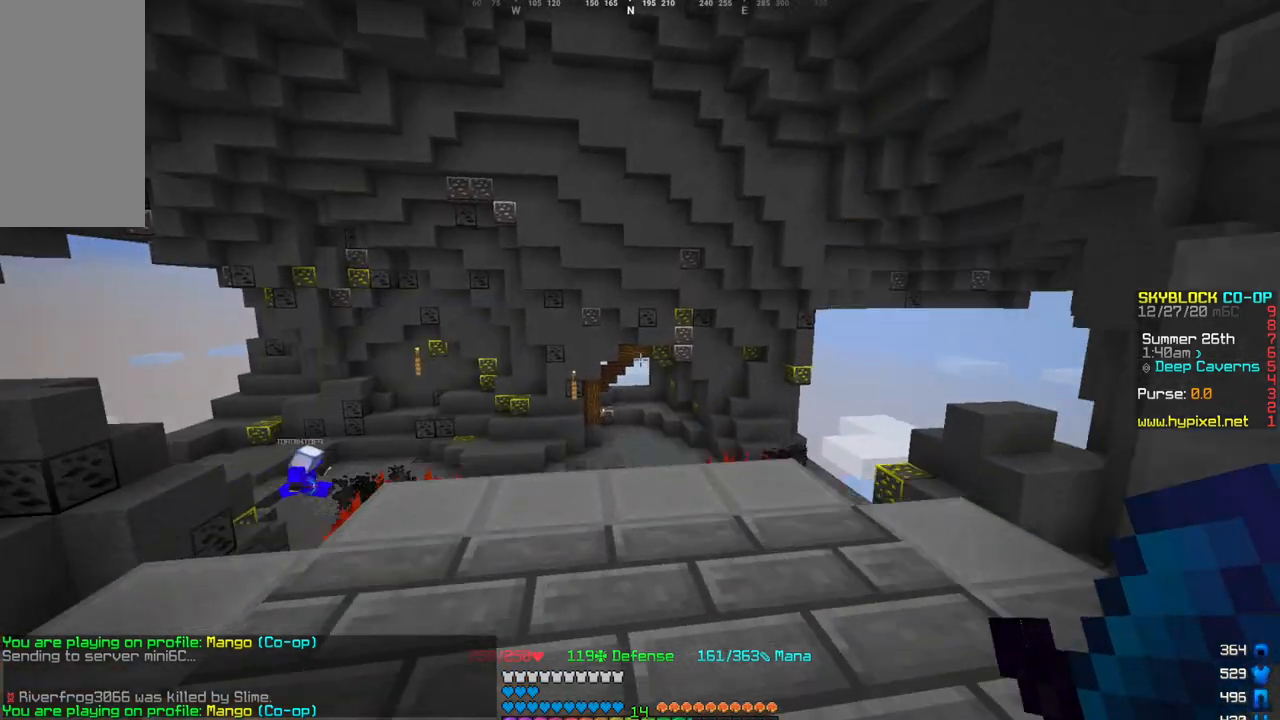
{"keys": ["w"], "mouse": [], "events": []}
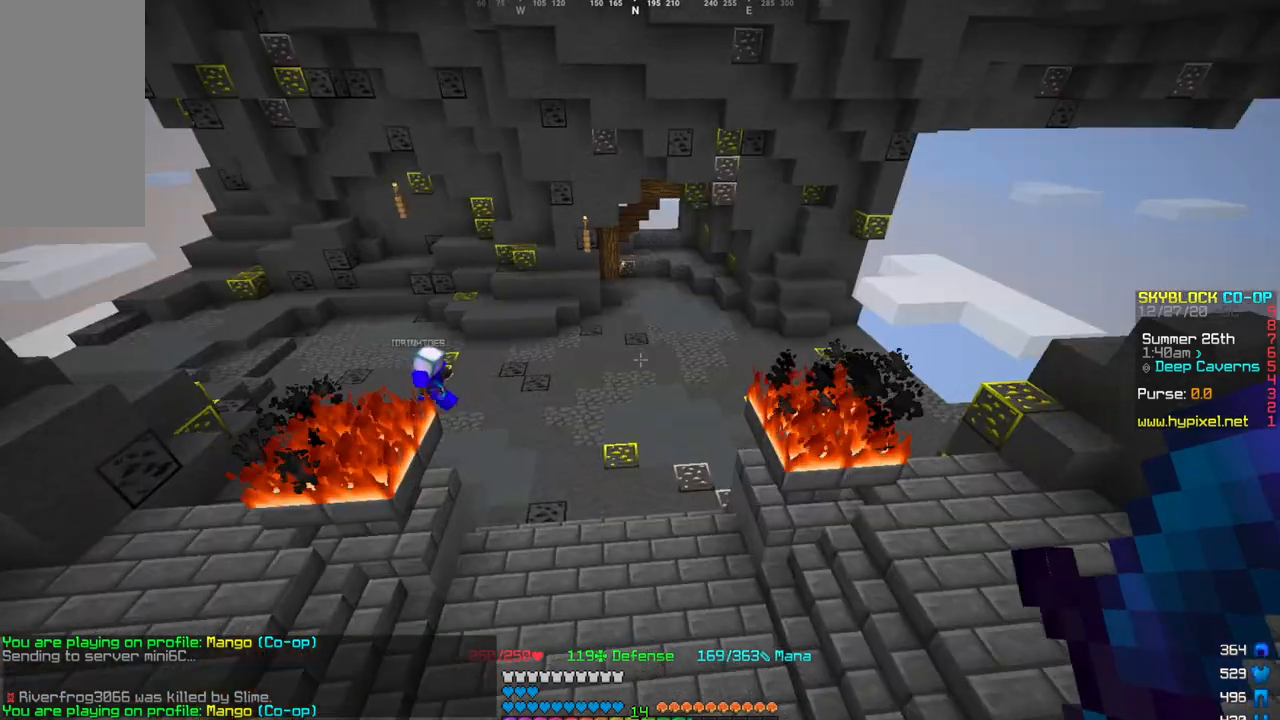
{"keys": ["w"], "mouse": [], "events": []}
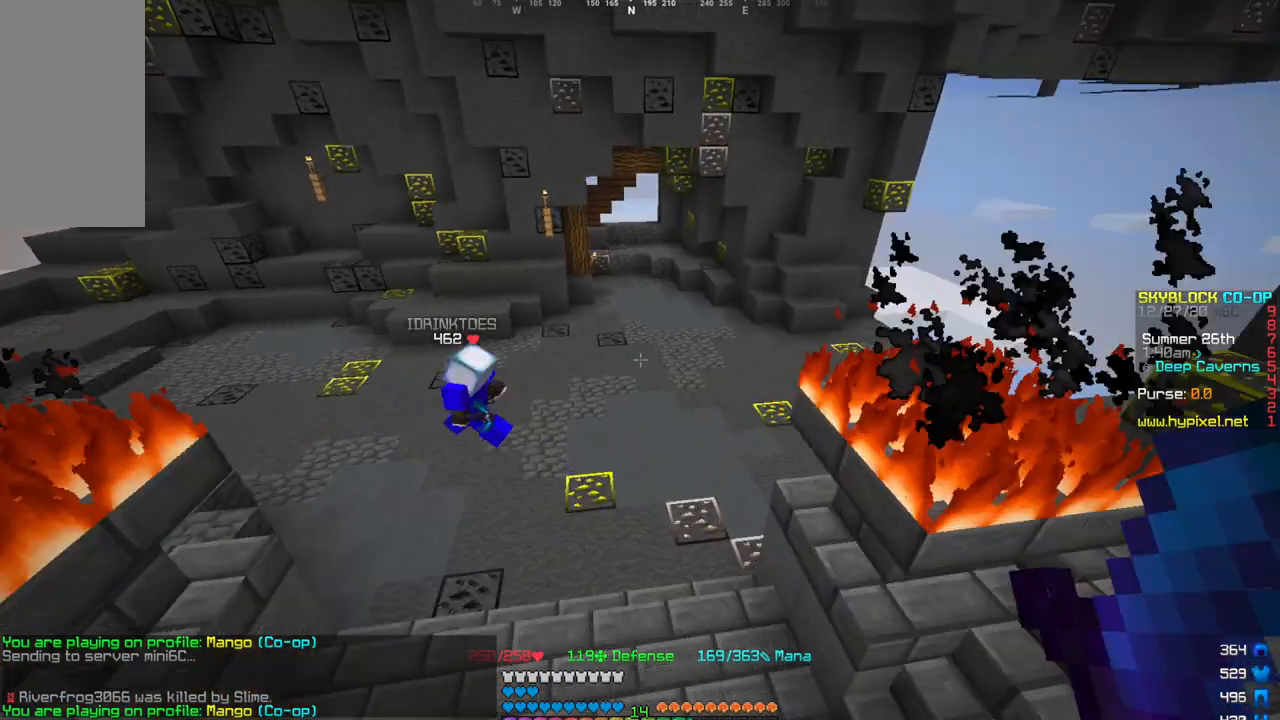
{"keys": ["w"], "mouse": [], "events": []}
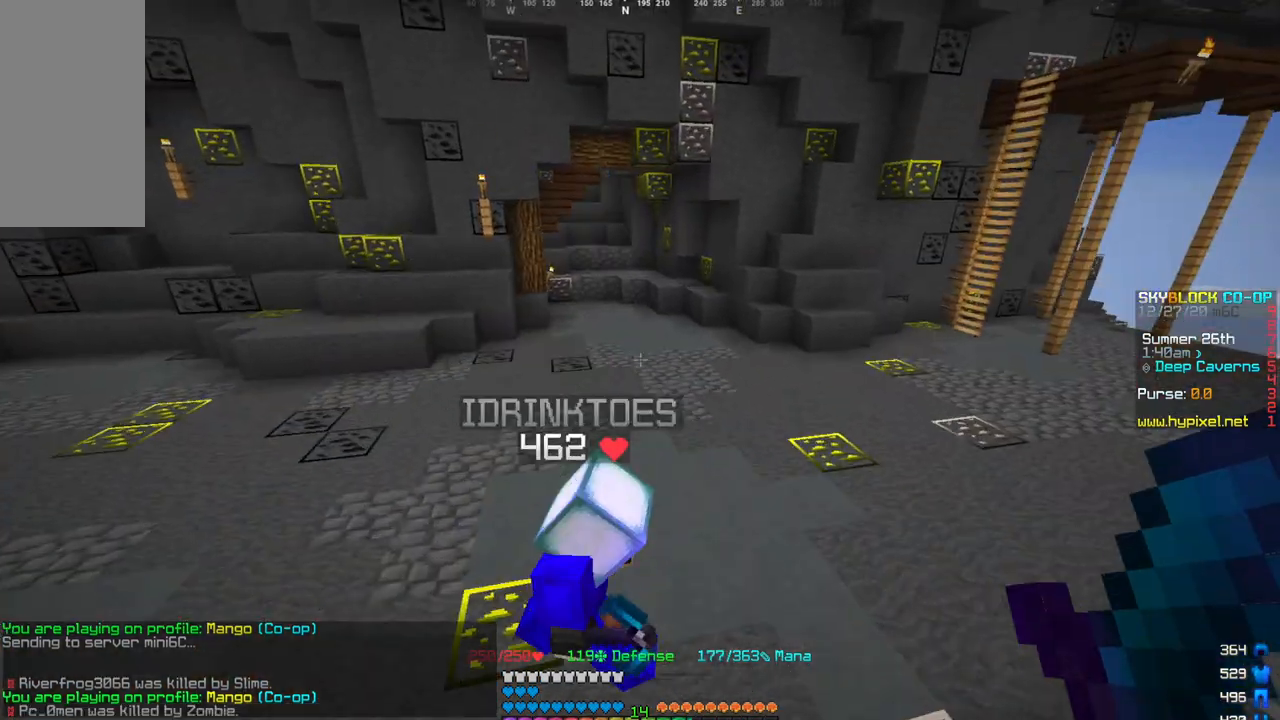
{"keys": ["w"], "mouse": [], "events": []}
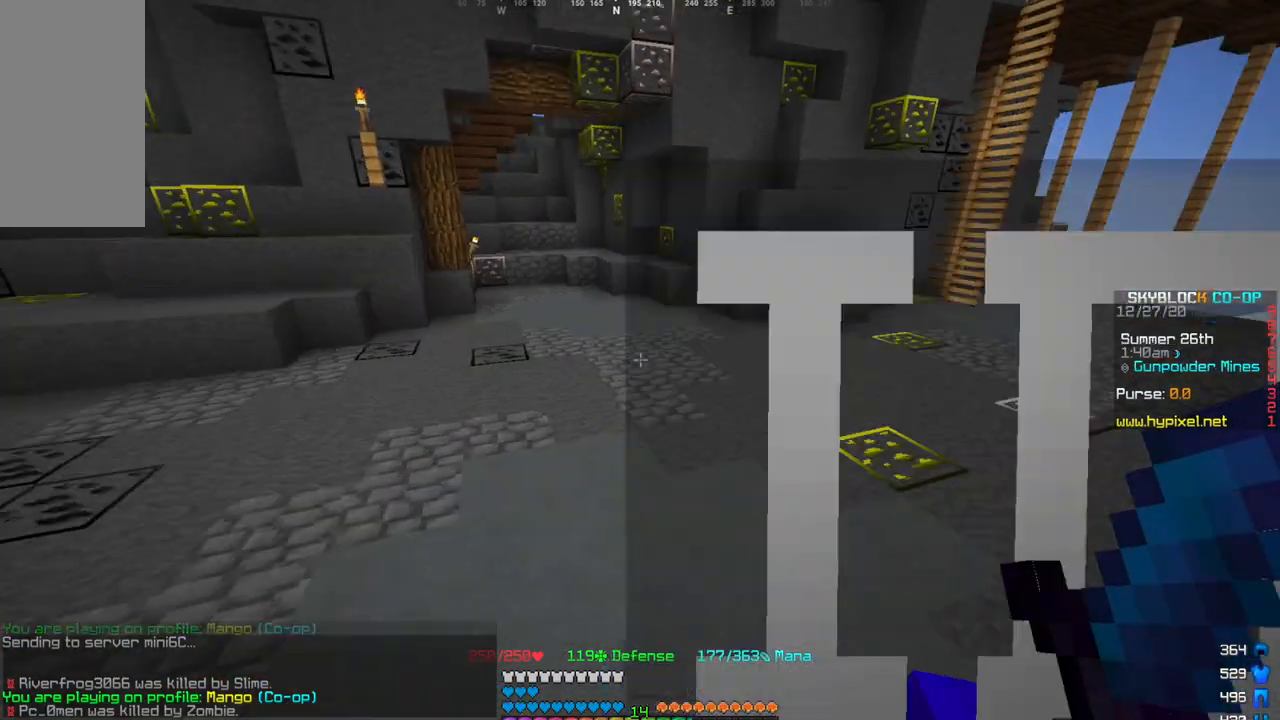
{"keys": ["w"], "mouse": [], "events": []}
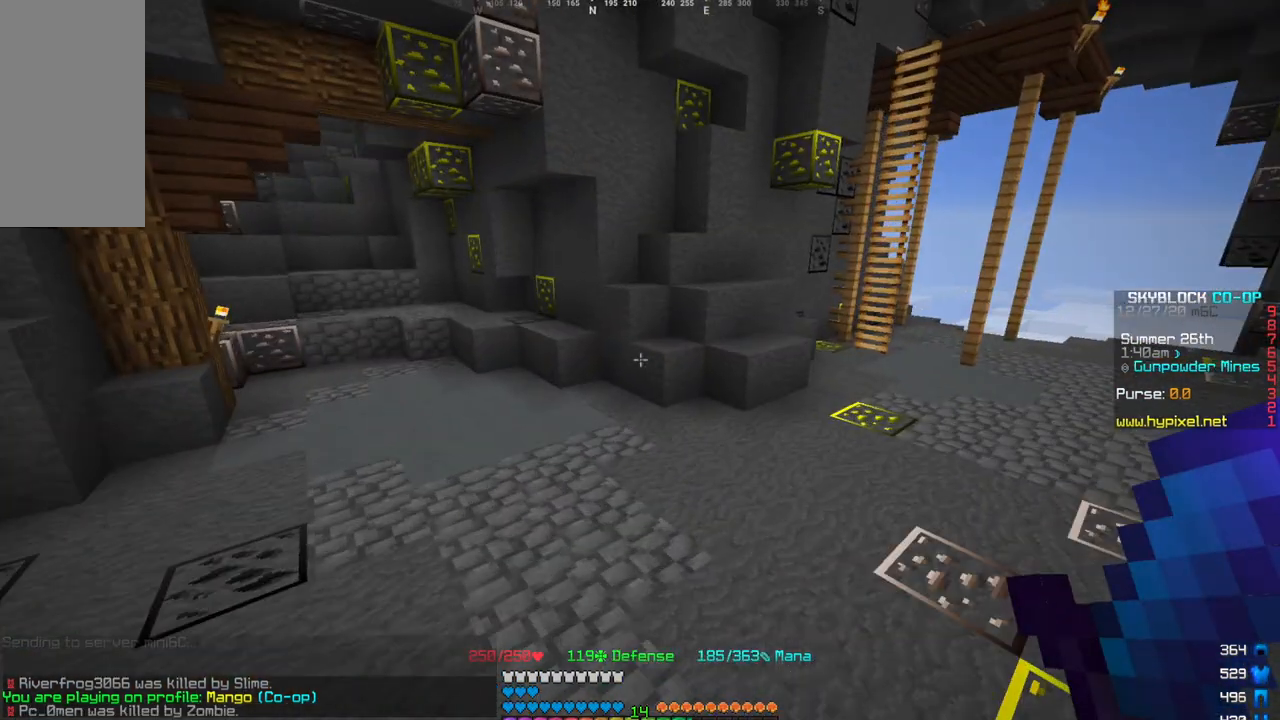
{"keys": ["w"], "mouse": [], "events": []}
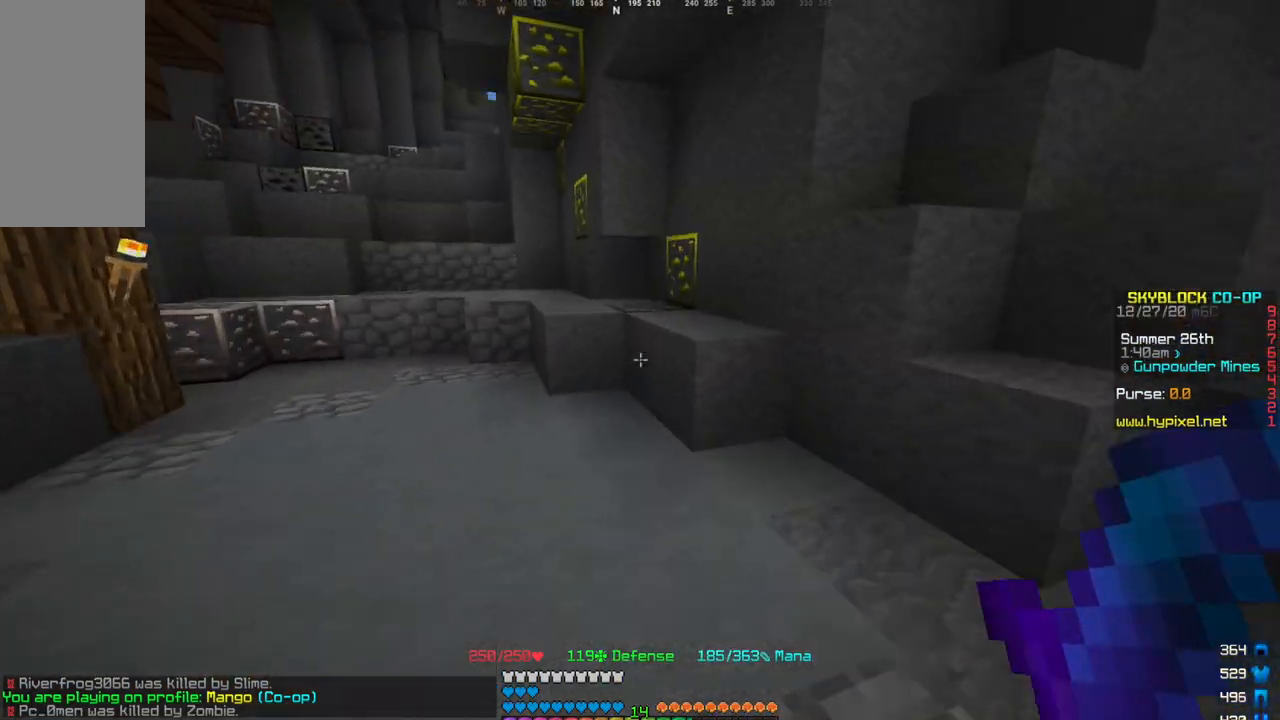
{"keys": ["d", "w"], "mouse": [], "events": [[167, "d", "down"]]}
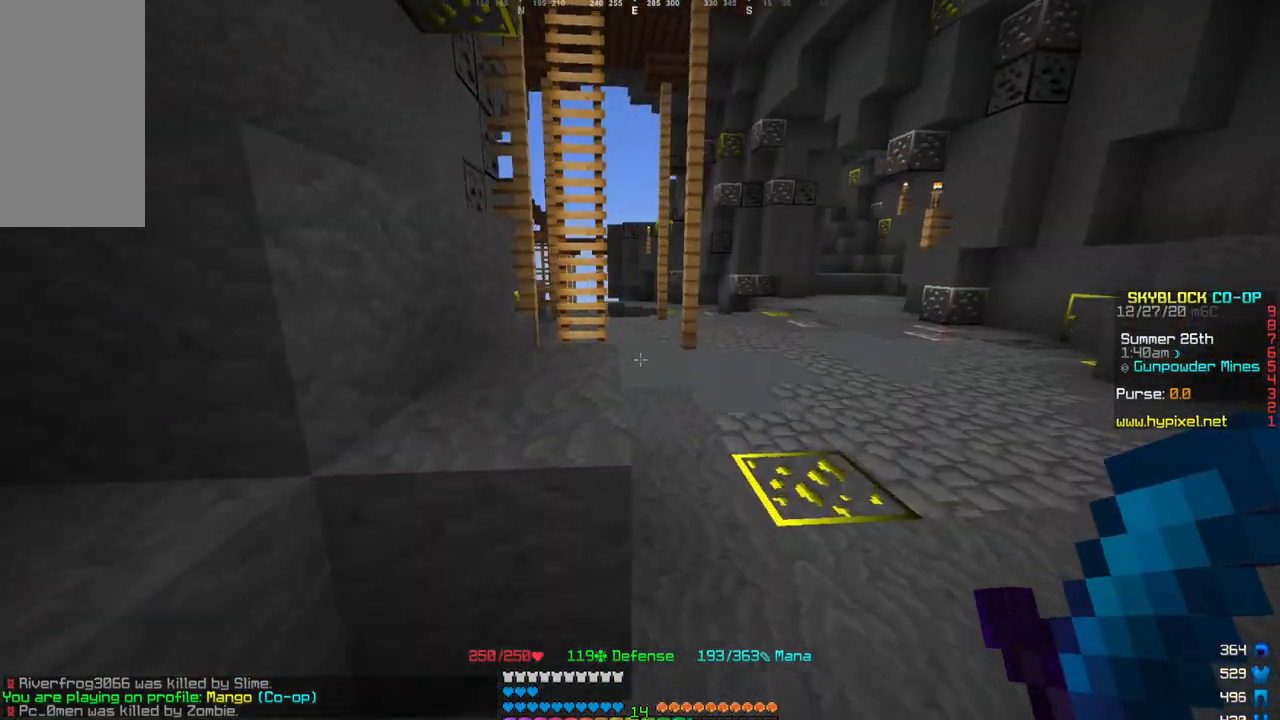
{"keys": ["w"], "mouse": [], "events": [[467, "d", "up"]]}
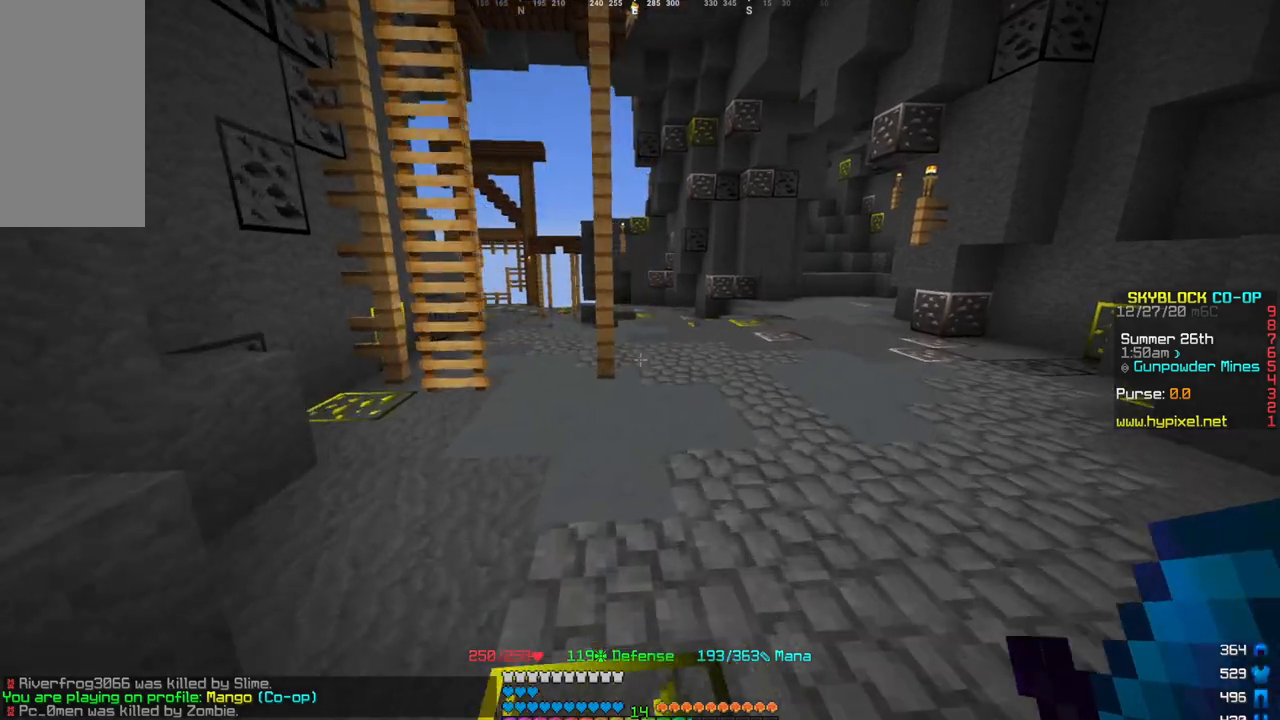
{"keys": ["d", "w"], "mouse": [], "events": [[66, "d", "down"]]}